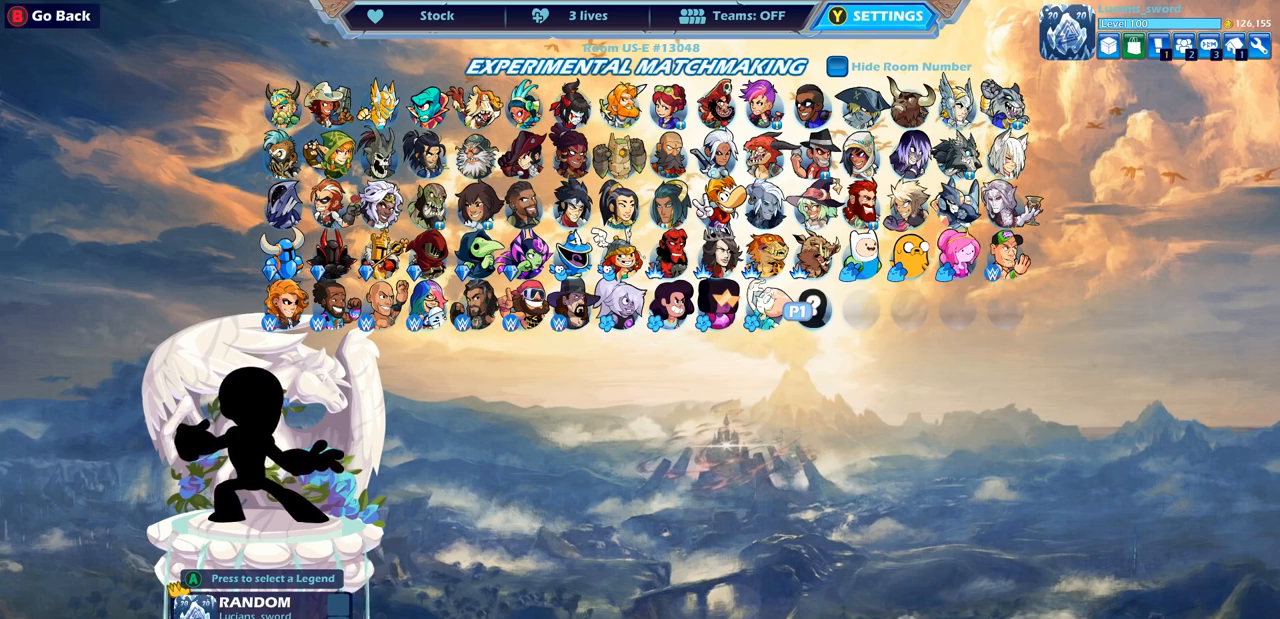
Gameplay with a controller (PlayStation layout); each line is a JSON object with the inputs held at the frame after it. "events" lists button and stick changes between this image and that frame as [ms after this image, input, new state], when the widget could be followed in between.
{"buttons": [], "left_stick": "center", "right_stick": "center", "events": [[150, "CROSS", "down"], [200, "CROSS", "up"], [350, "CROSS", "down"], [417, "CROSS", "up"], [433, "CROSS", "down"], [483, "CROSS", "up"]]}
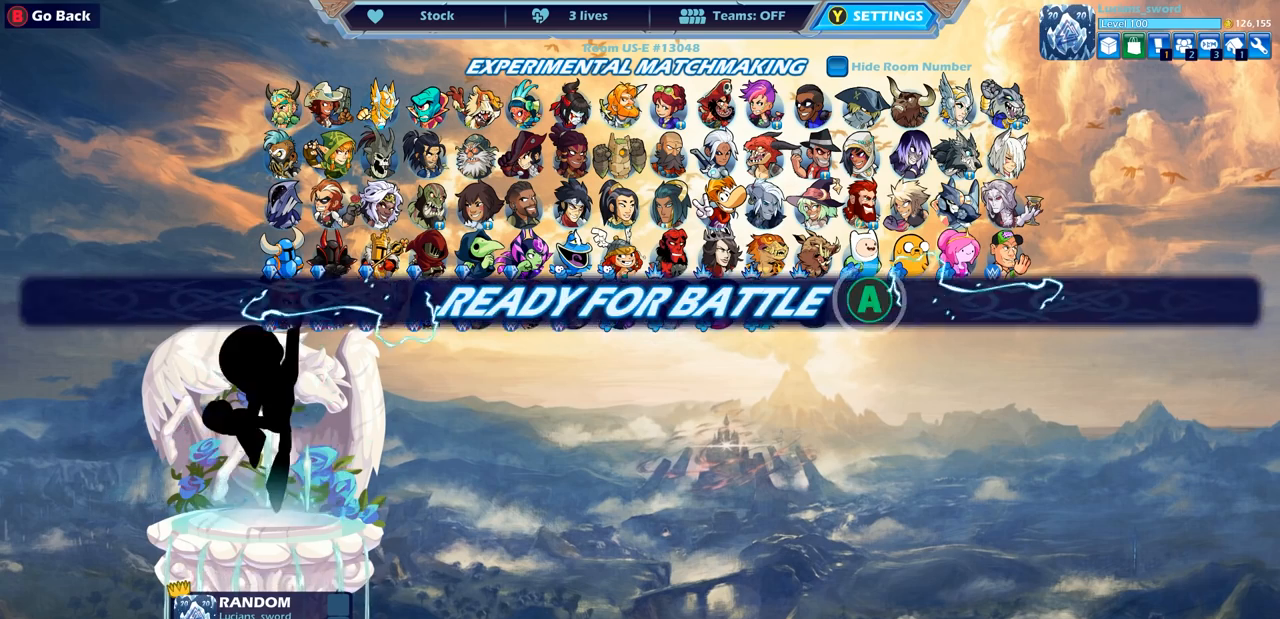
{"buttons": [], "left_stick": "center", "right_stick": "center", "events": []}
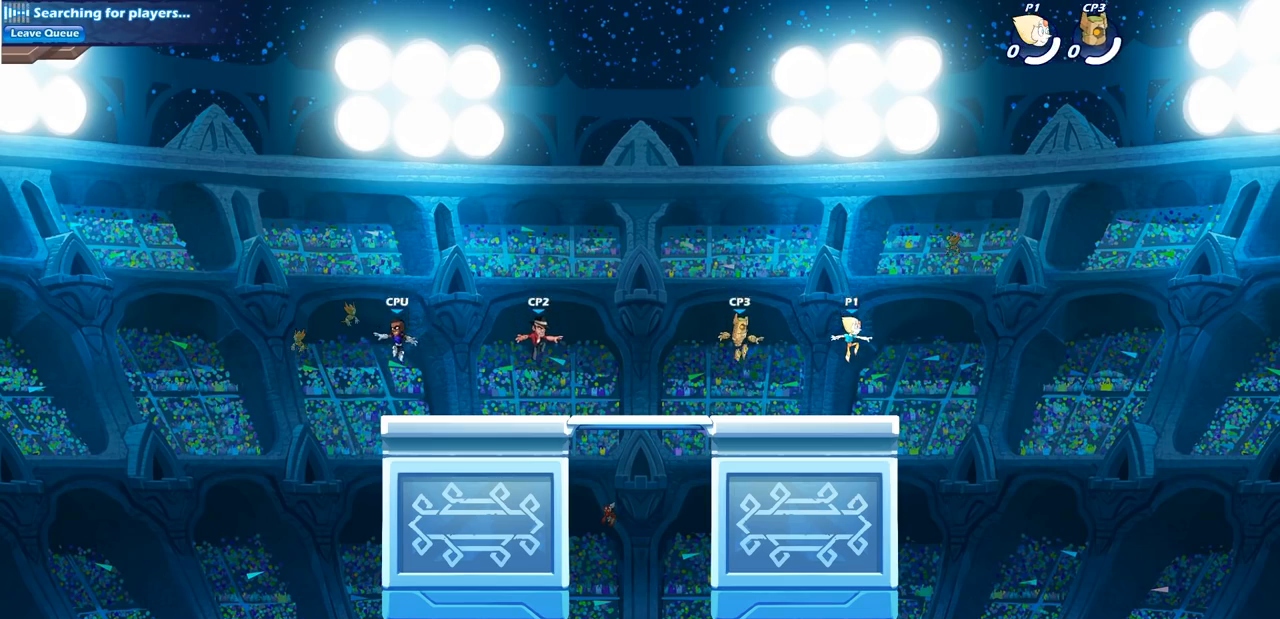
{"buttons": [], "left_stick": "left", "right_stick": "center", "events": [[183, "left_stick", "left"], [283, "left_stick", "up-right"], [400, "left_stick", "left"]]}
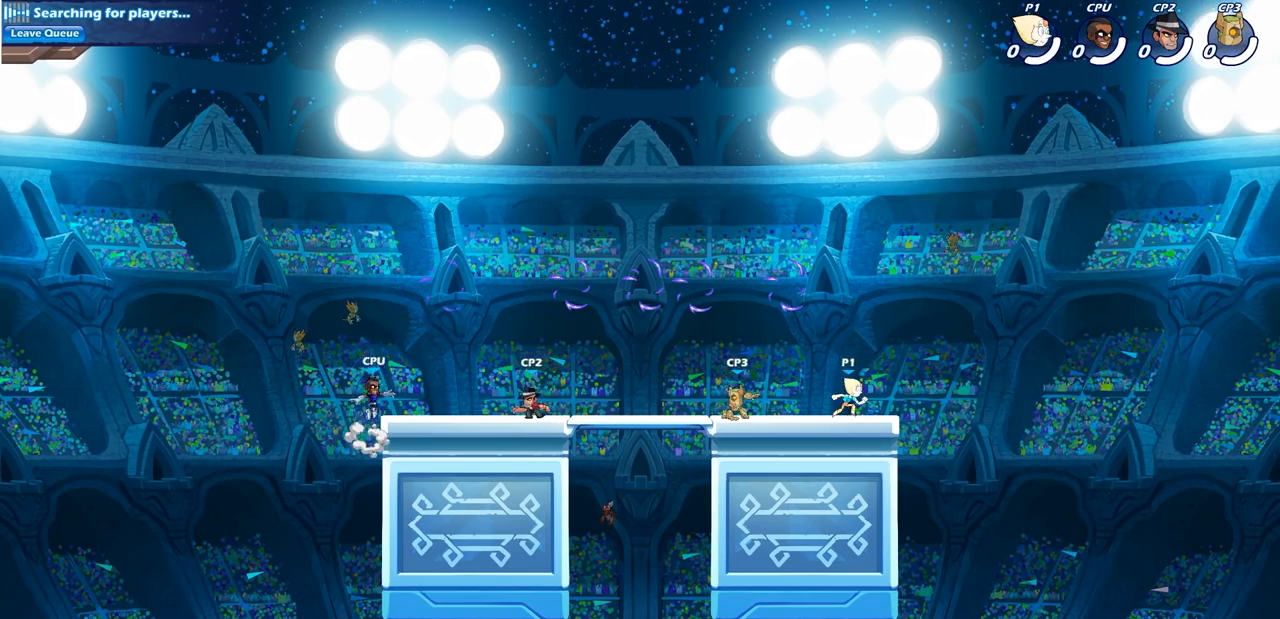
{"buttons": ["CROSS", "R2"], "left_stick": "up-left", "right_stick": "center"}
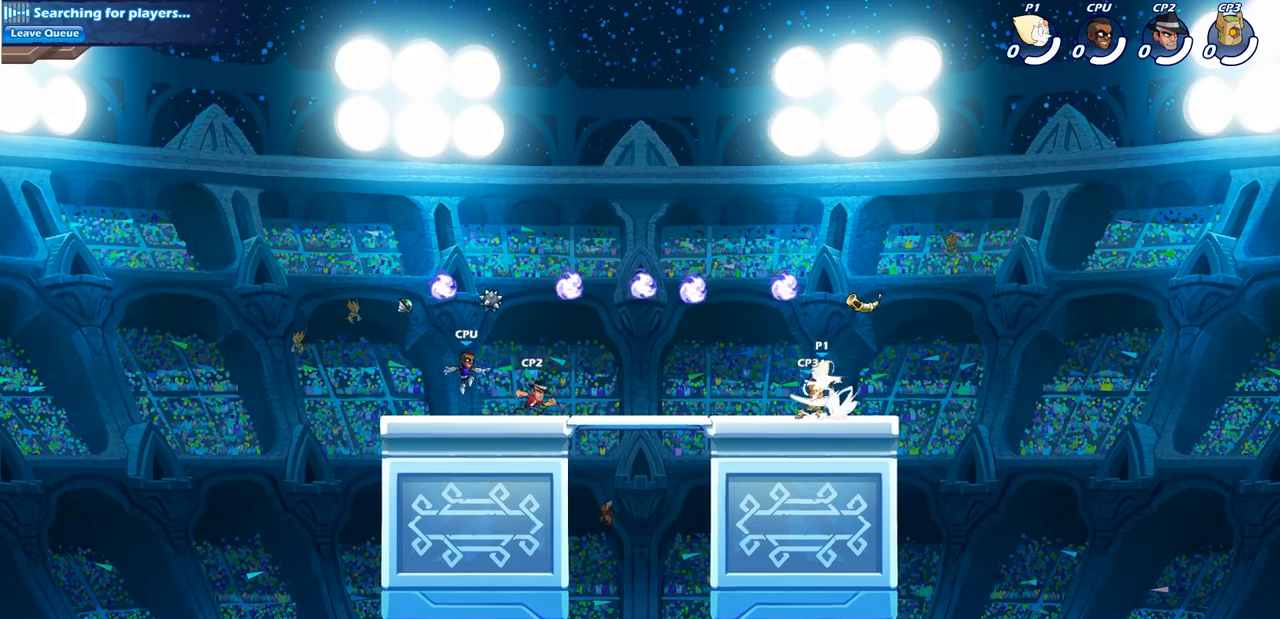
{"buttons": [], "left_stick": "center", "right_stick": "center", "events": [[83, "CROSS", "up"], [83, "R2", "up"], [350, "left_stick", "center"]]}
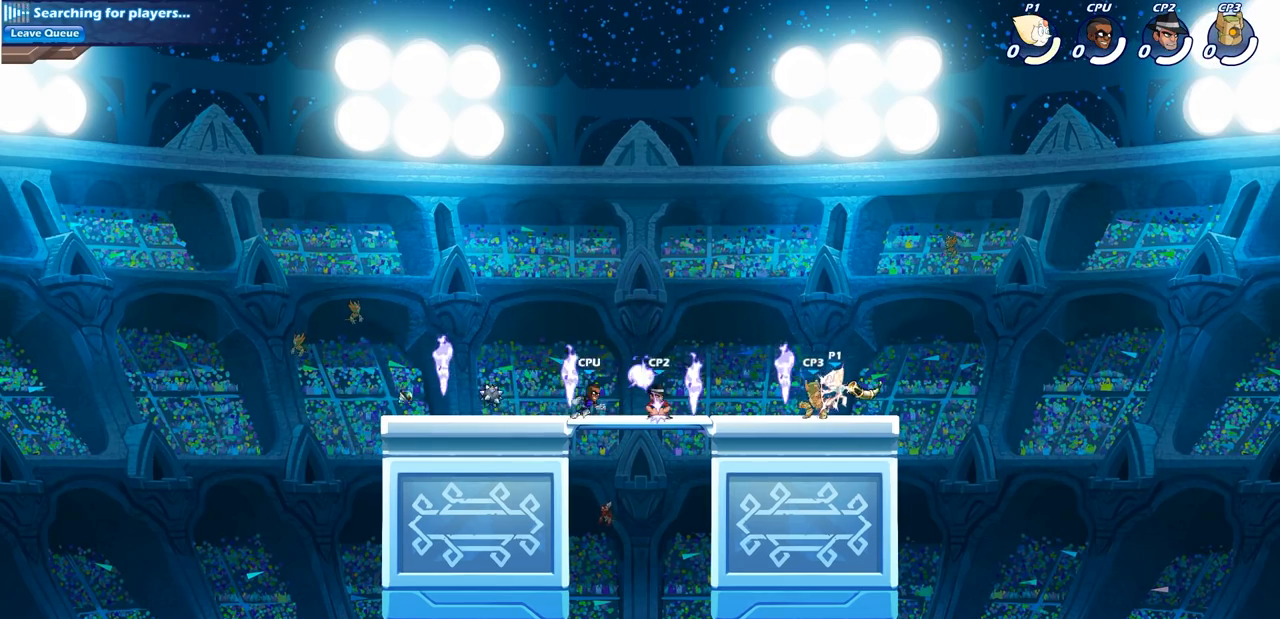
{"buttons": ["R1"], "left_stick": "right", "right_stick": "center", "events": [[333, "left_stick", "right"], [467, "R1", "down"]]}
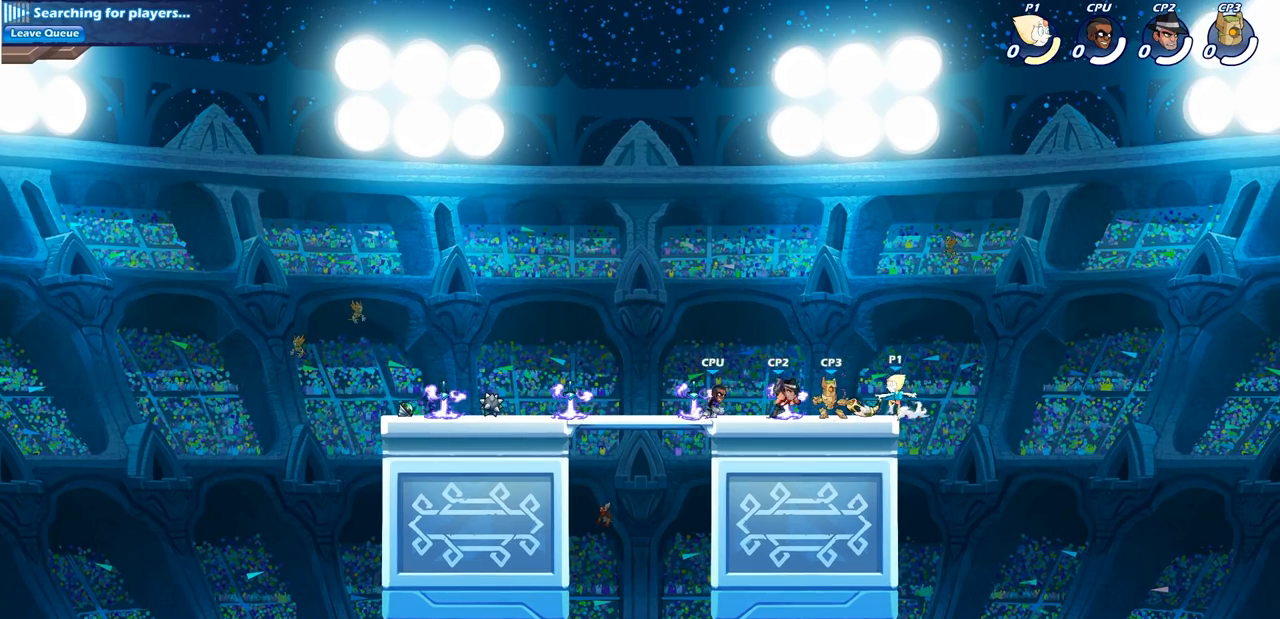
{"buttons": ["CROSS", "SQUARE"], "left_stick": "left", "right_stick": "center", "events": [[83, "CROSS", "down"], [133, "R1", "up"], [133, "left_stick", "up-left"], [267, "CROSS", "up"], [367, "CROSS", "down"], [383, "left_stick", "left"], [500, "SQUARE", "down"]]}
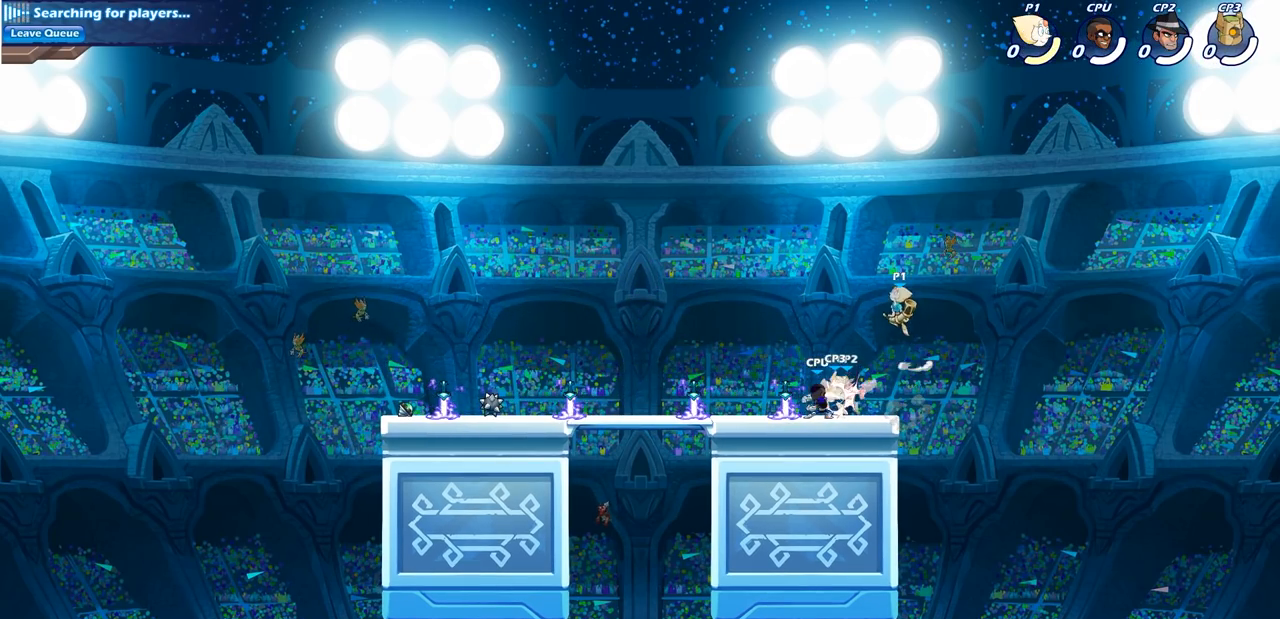
{"buttons": [], "left_stick": "down-left", "right_stick": "center", "events": [[133, "CROSS", "up"], [150, "SQUARE", "up"], [383, "left_stick", "down-left"]]}
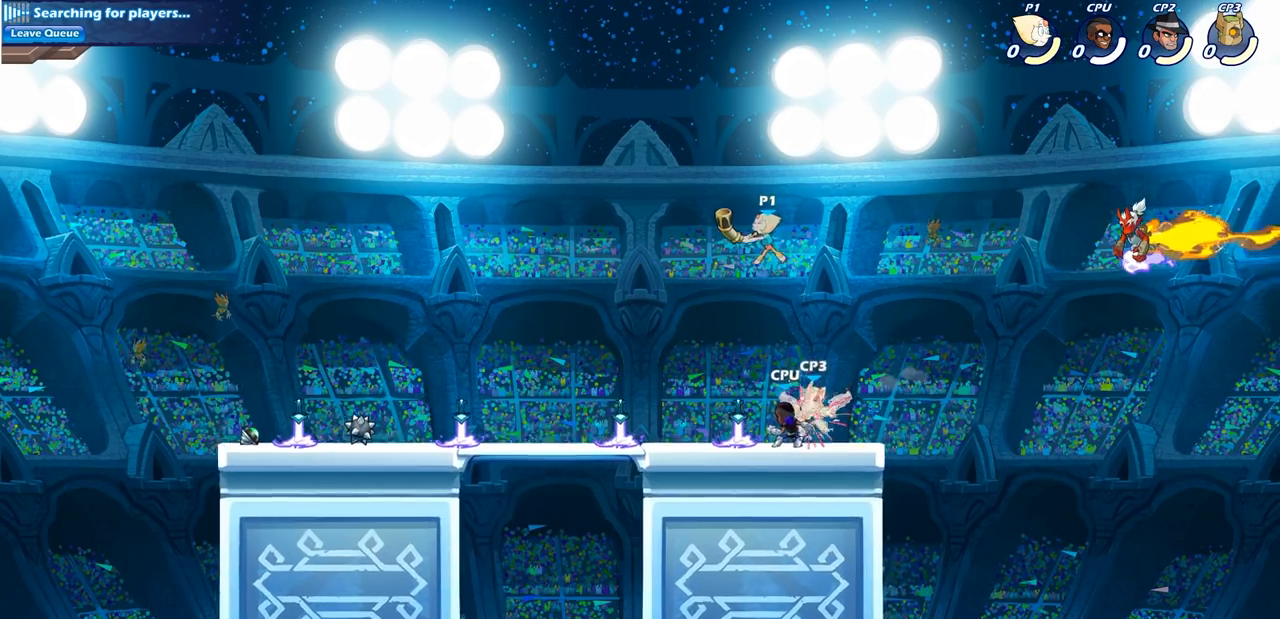
{"buttons": ["R1"], "left_stick": "left", "right_stick": "center", "events": [[83, "left_stick", "down-right"], [317, "left_stick", "down-left"], [367, "R1", "down"], [400, "CROSS", "down"], [400, "left_stick", "left"], [500, "CROSS", "up"]]}
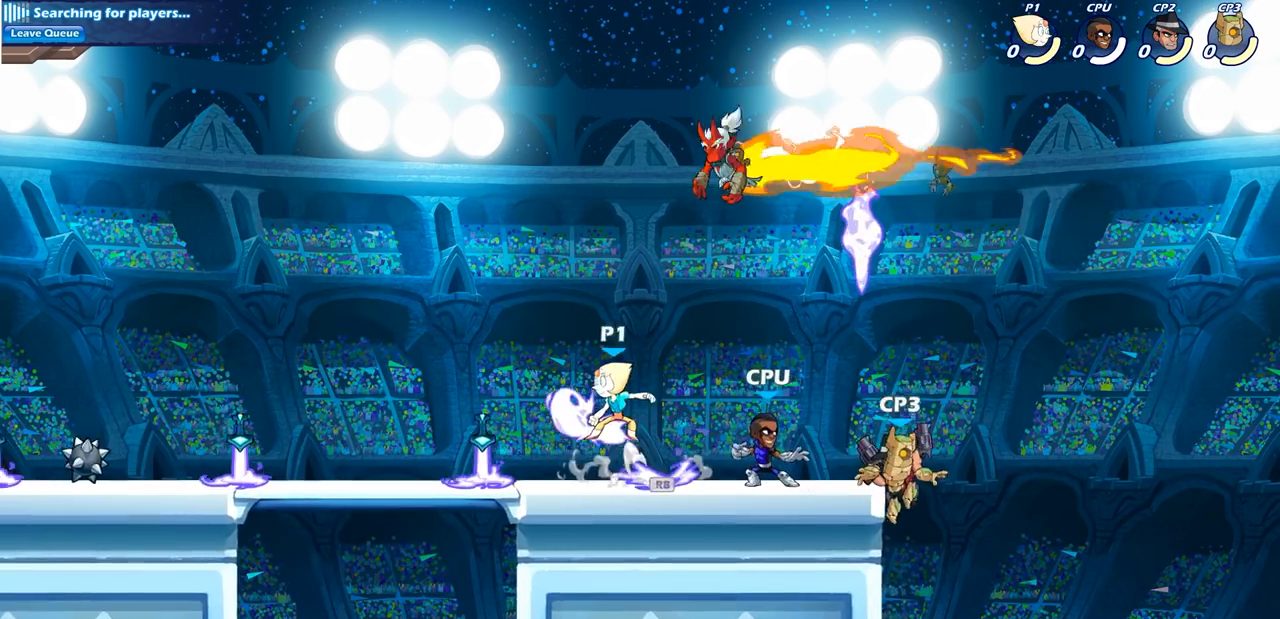
{"buttons": ["SQUARE"], "left_stick": "down", "right_stick": "center", "events": [[33, "R1", "up"], [50, "left_stick", "up-right"], [350, "left_stick", "down"], [467, "SQUARE", "down"]]}
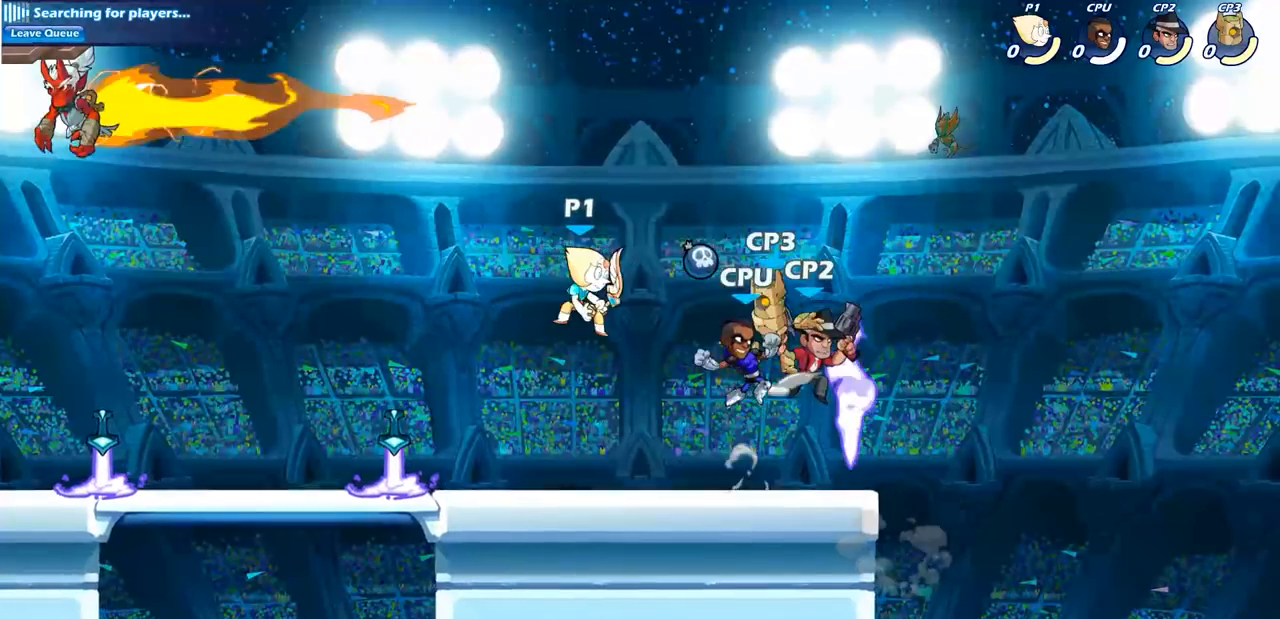
{"buttons": [], "left_stick": "right", "right_stick": "center", "events": [[83, "SQUARE", "up"], [100, "left_stick", "center"], [500, "left_stick", "right"]]}
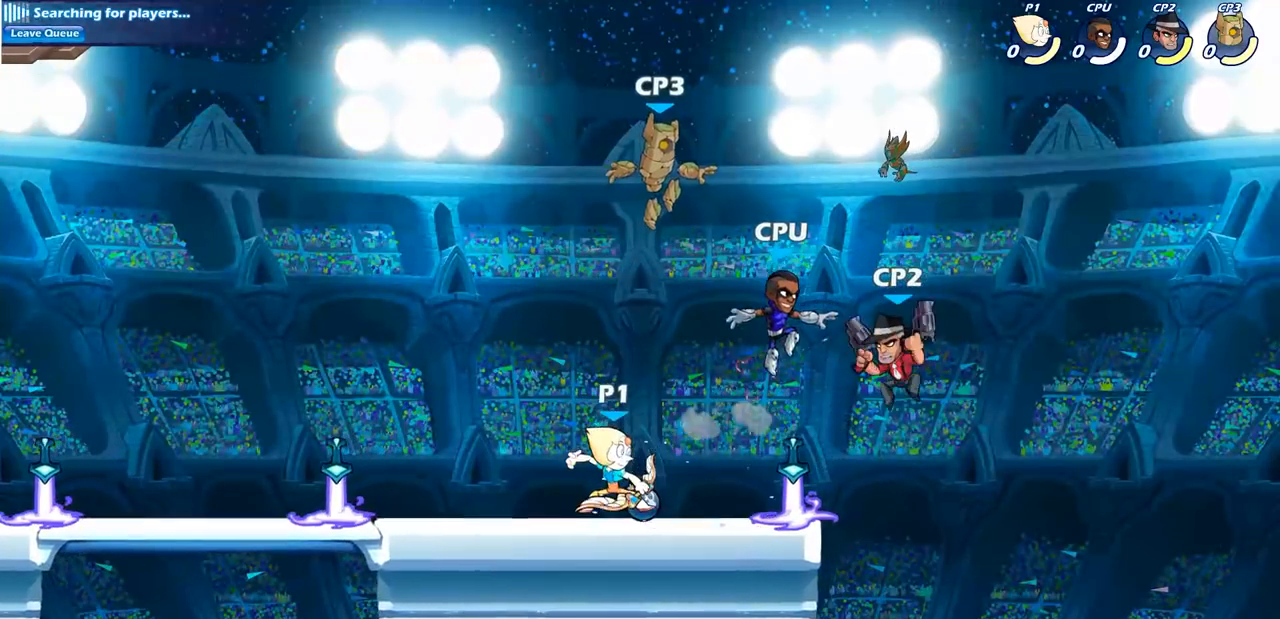
{"buttons": [], "left_stick": "center", "right_stick": "center", "events": [[117, "SQUARE", "down"], [283, "SQUARE", "up"], [383, "left_stick", "center"]]}
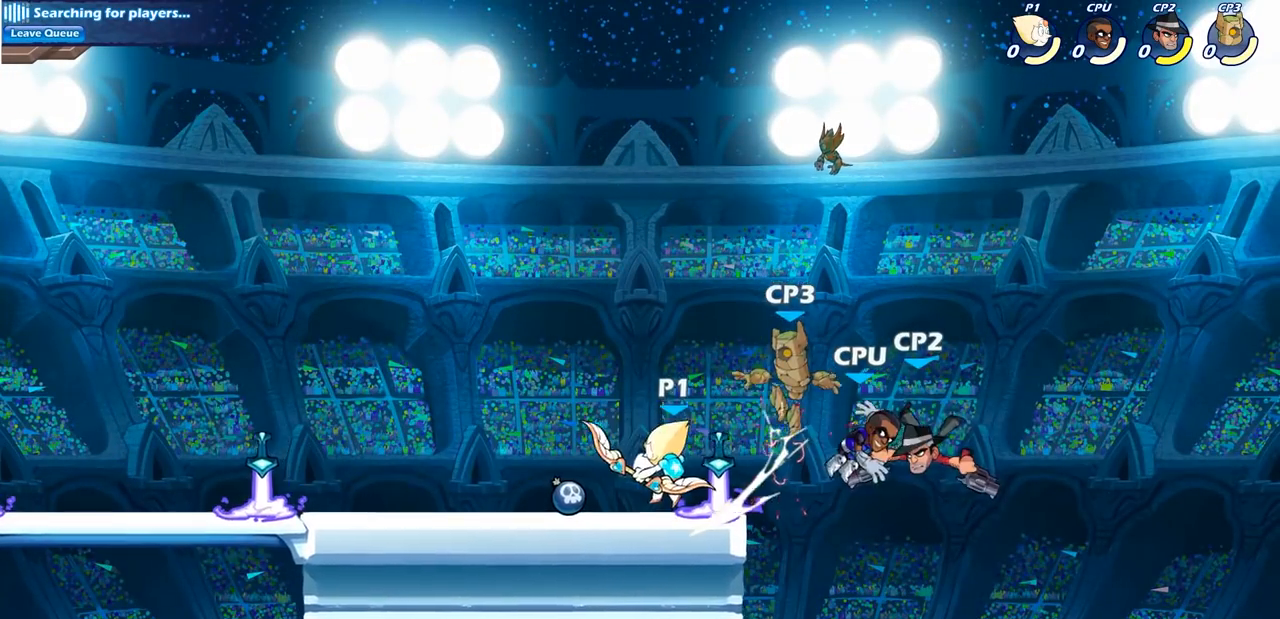
{"buttons": [], "left_stick": "down", "right_stick": "center", "events": [[200, "left_stick", "down"], [333, "SQUARE", "down"], [467, "SQUARE", "up"]]}
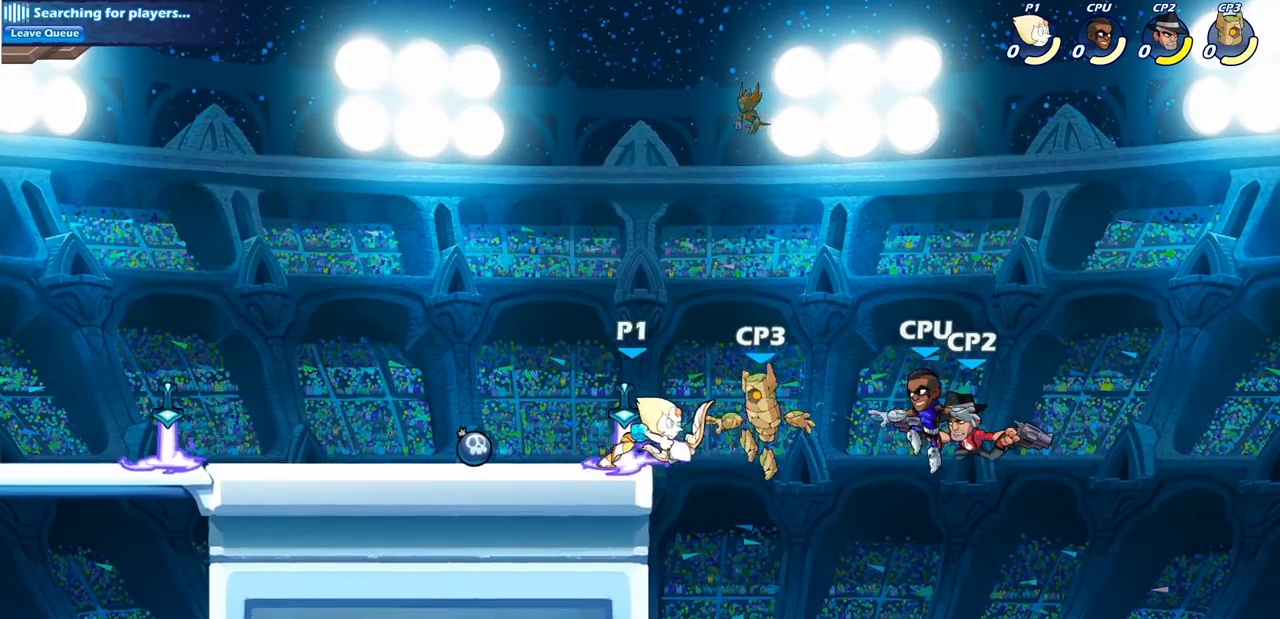
{"buttons": ["SQUARE"], "left_stick": "center", "right_stick": "center", "events": [[83, "left_stick", "center"], [317, "CROSS", "down"], [417, "SQUARE", "down"], [450, "CROSS", "up"]]}
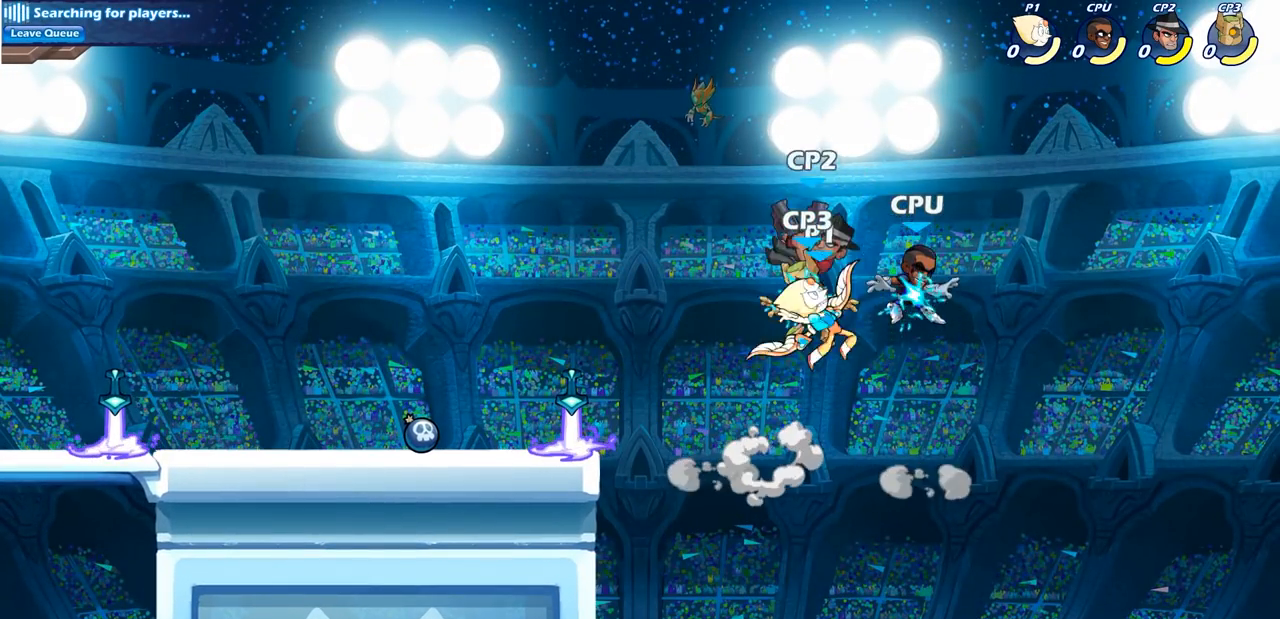
{"buttons": [], "left_stick": "center", "right_stick": "center", "events": [[33, "SQUARE", "up"]]}
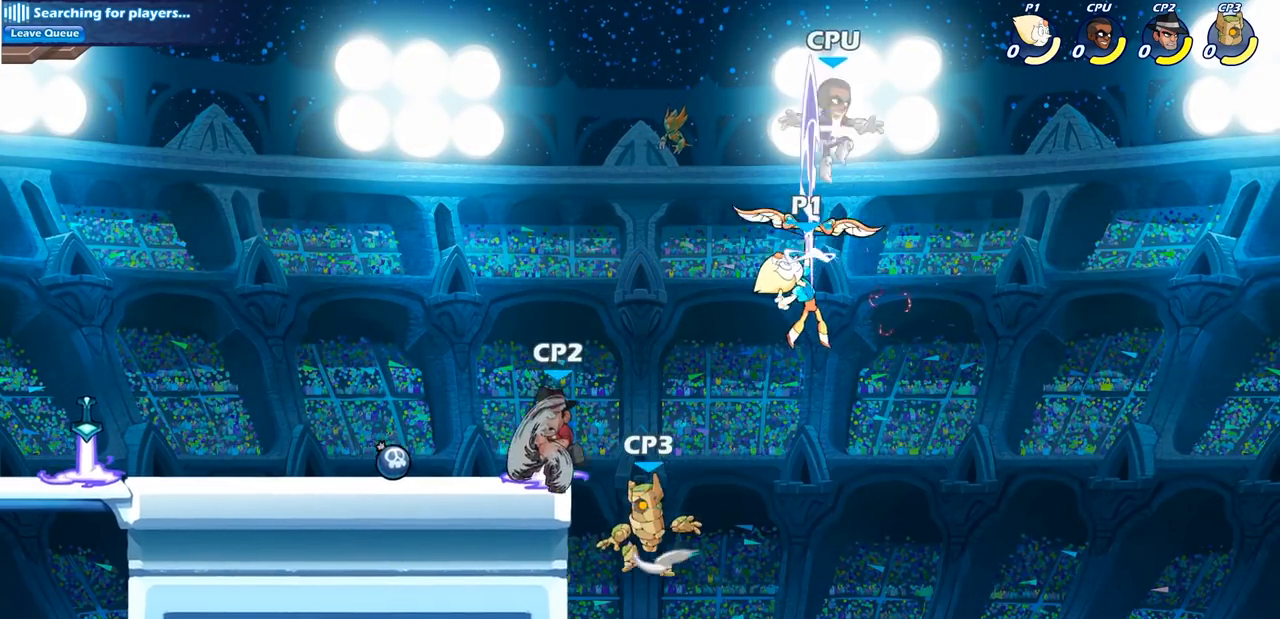
{"buttons": [], "left_stick": "left", "right_stick": "center", "events": [[250, "CROSS", "down"], [400, "CROSS", "up"], [467, "left_stick", "left"]]}
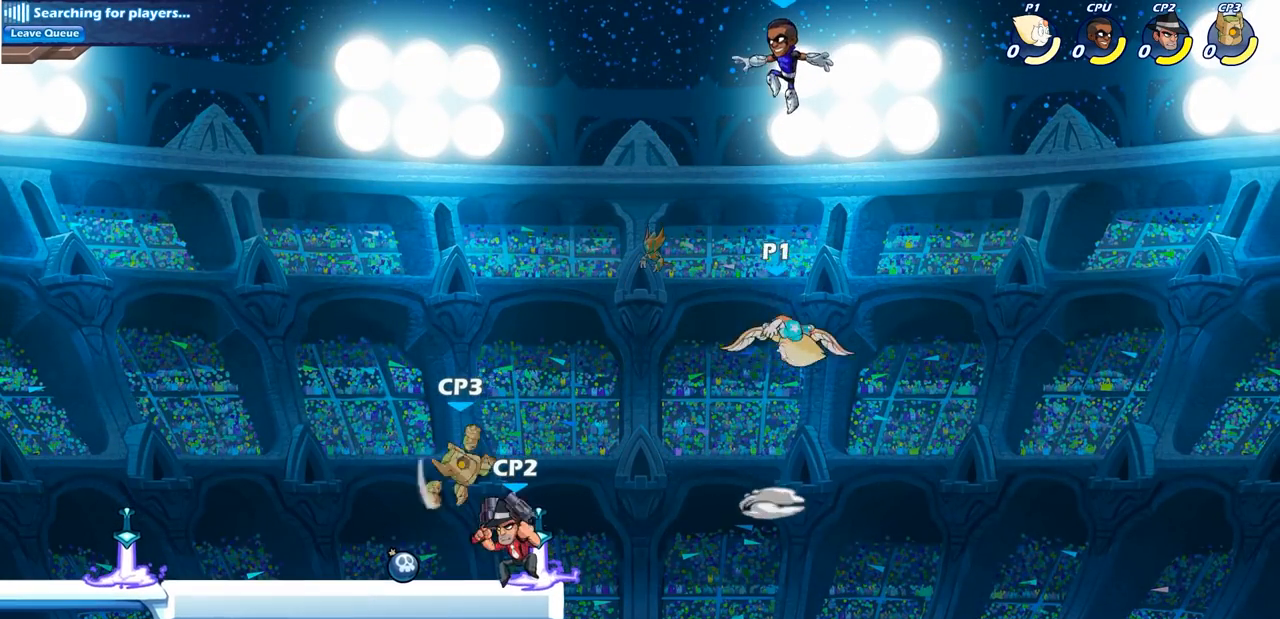
{"buttons": [], "left_stick": "center", "right_stick": "center", "events": [[100, "left_stick", "center"], [150, "R1", "down"], [150, "R2", "down"], [183, "CIRCLE", "down"], [267, "CIRCLE", "up"], [283, "R1", "up"], [283, "R2", "up"]]}
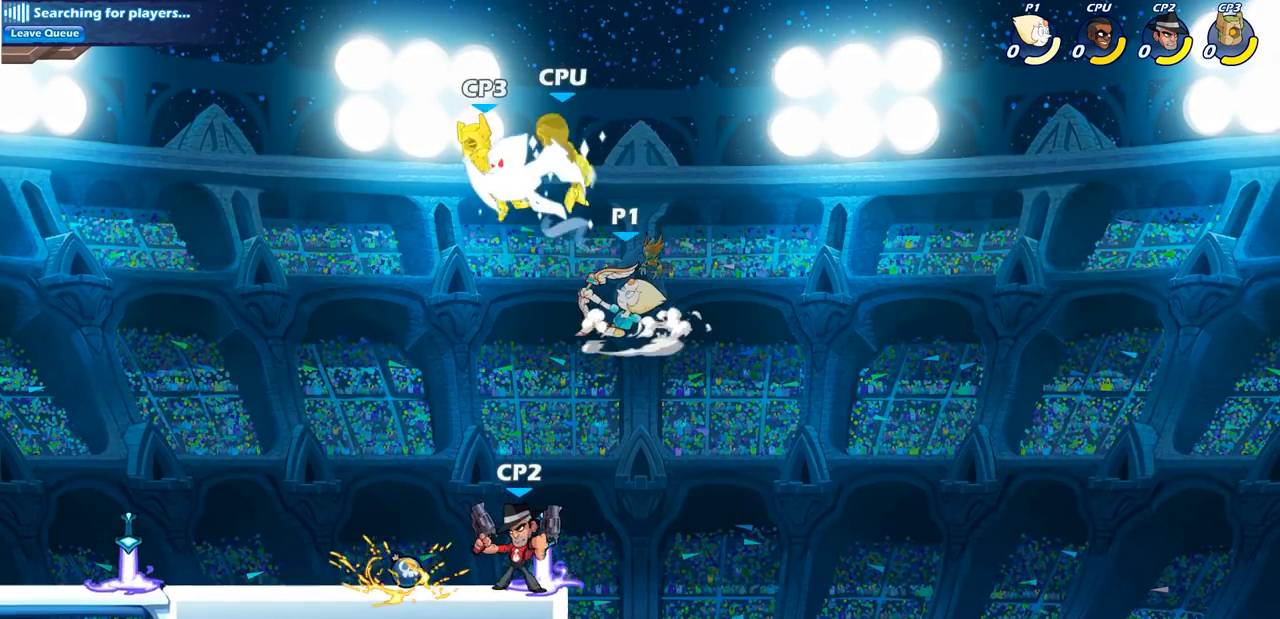
{"buttons": ["CIRCLE", "R2"], "left_stick": "up-left", "right_stick": "center", "events": [[317, "left_stick", "left"], [400, "R2", "down"], [483, "CIRCLE", "down"], [483, "left_stick", "up-left"]]}
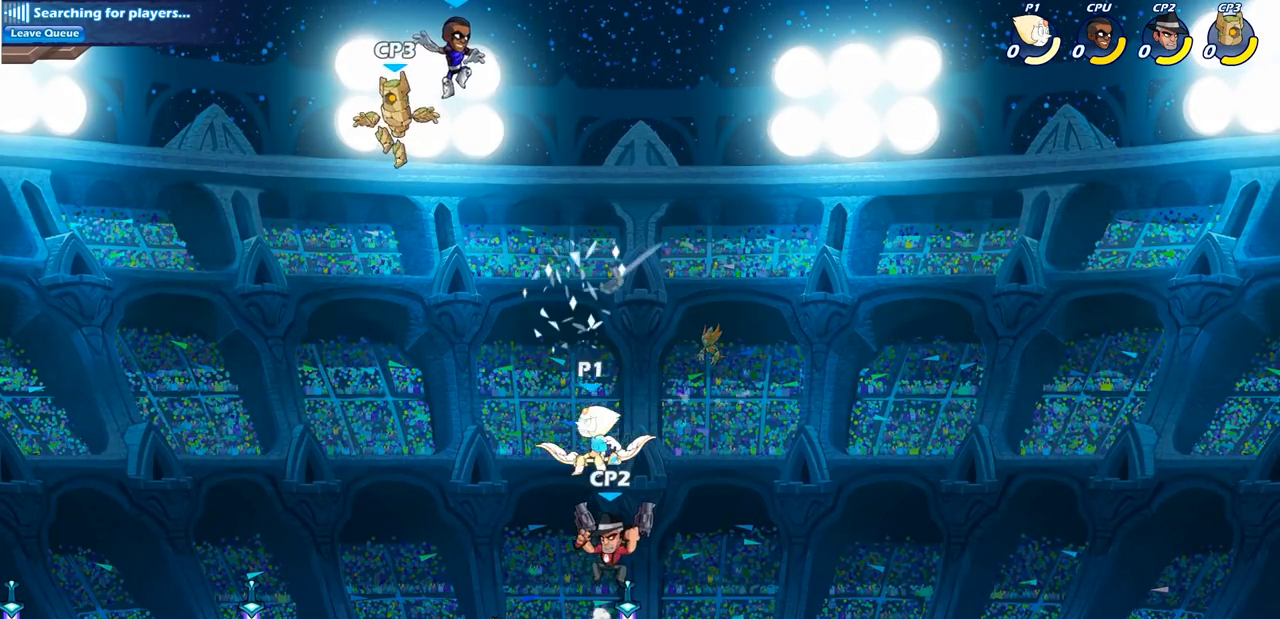
{"buttons": [], "left_stick": "center", "right_stick": "center", "events": [[100, "R2", "up"], [133, "CIRCLE", "up"], [383, "left_stick", "center"]]}
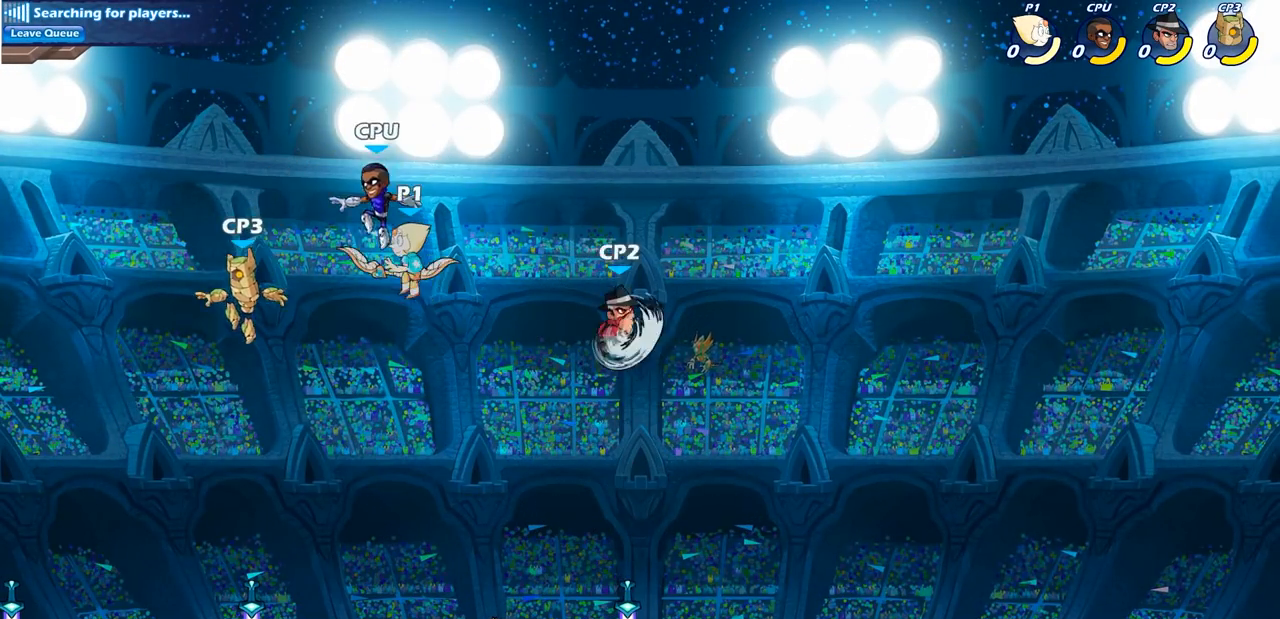
{"buttons": [], "left_stick": "down-left", "right_stick": "center", "events": [[117, "left_stick", "down-left"], [317, "SQUARE", "down"], [467, "SQUARE", "up"]]}
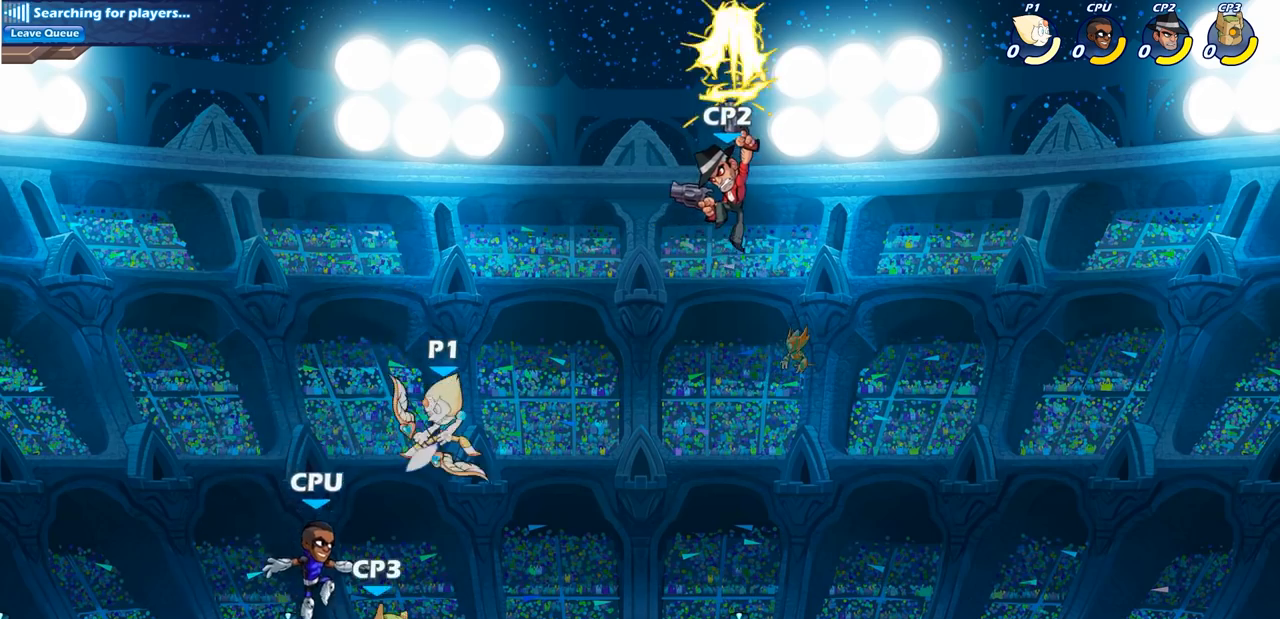
{"buttons": ["SQUARE"], "left_stick": "right", "right_stick": "center", "events": [[117, "left_stick", "center"], [300, "left_stick", "left"], [400, "left_stick", "right"], [483, "SQUARE", "down"]]}
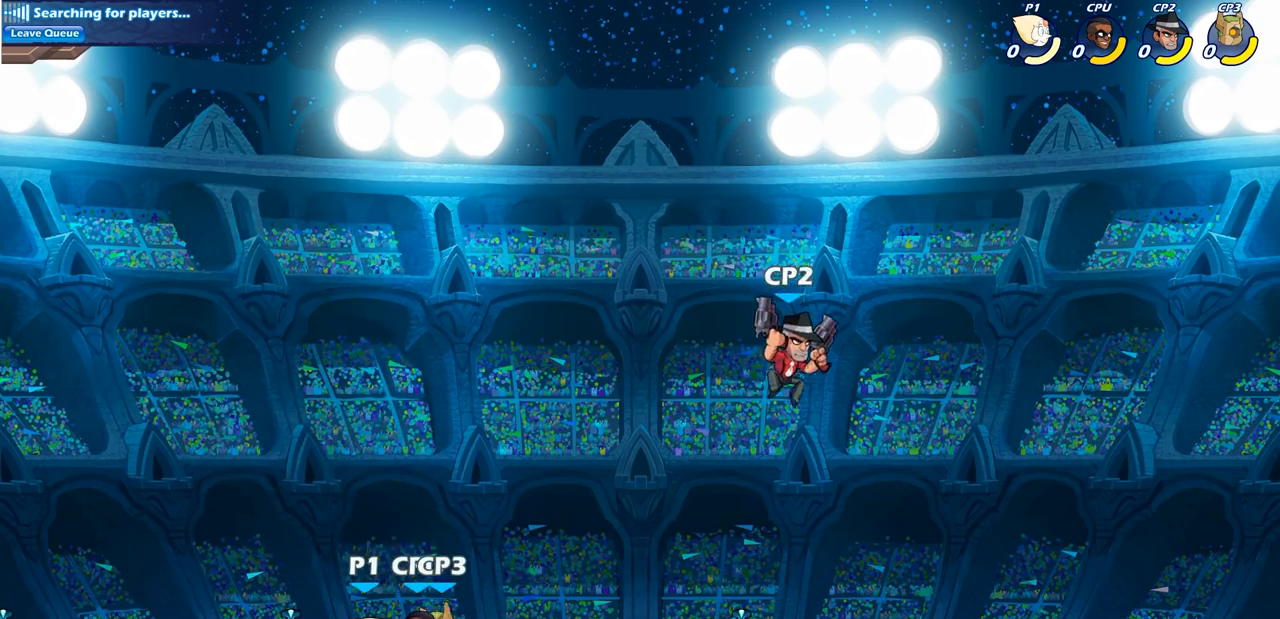
{"buttons": [], "left_stick": "center", "right_stick": "center", "events": [[50, "left_stick", "center"], [117, "SQUARE", "up"]]}
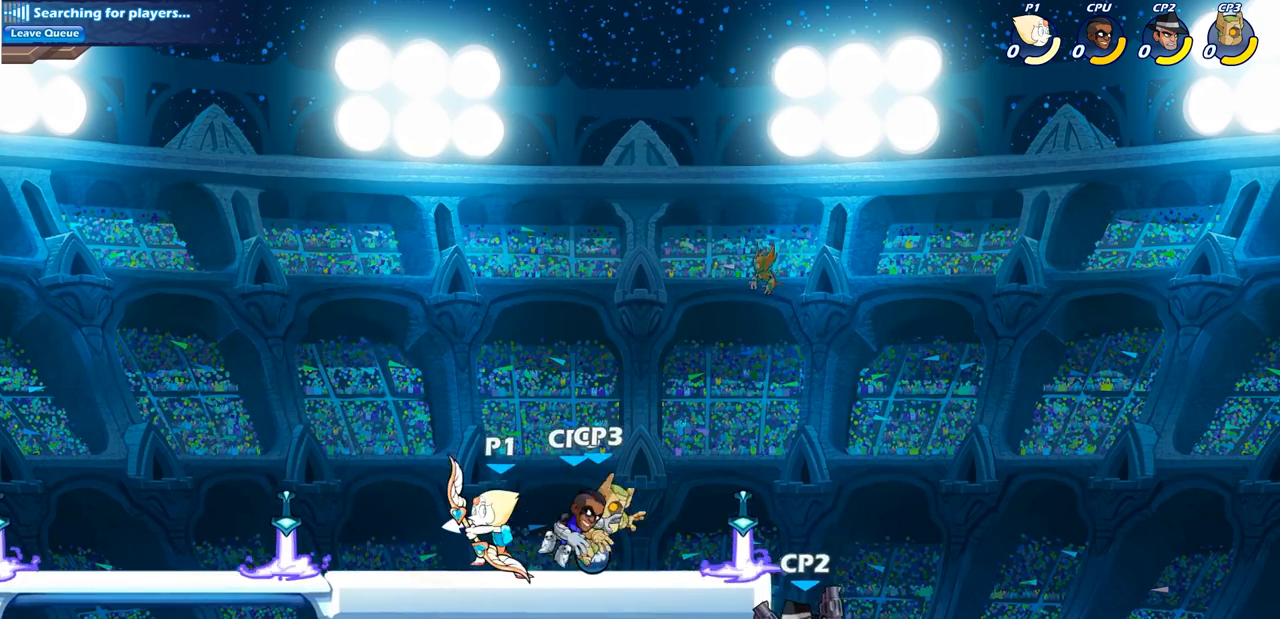
{"buttons": [], "left_stick": "center", "right_stick": "center", "events": [[67, "left_stick", "down"], [250, "SQUARE", "down"], [367, "SQUARE", "up"], [483, "left_stick", "center"]]}
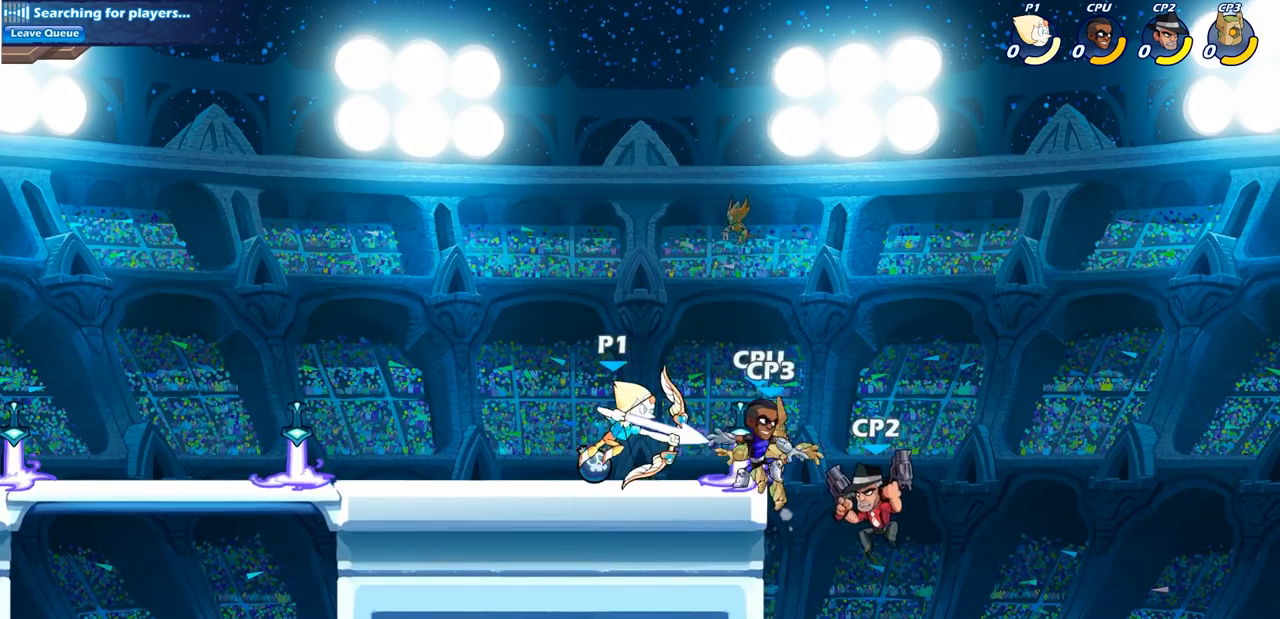
{"buttons": [], "left_stick": "center", "right_stick": "center", "events": [[250, "CROSS", "down"], [317, "SQUARE", "down"], [350, "CROSS", "up"], [400, "SQUARE", "up"]]}
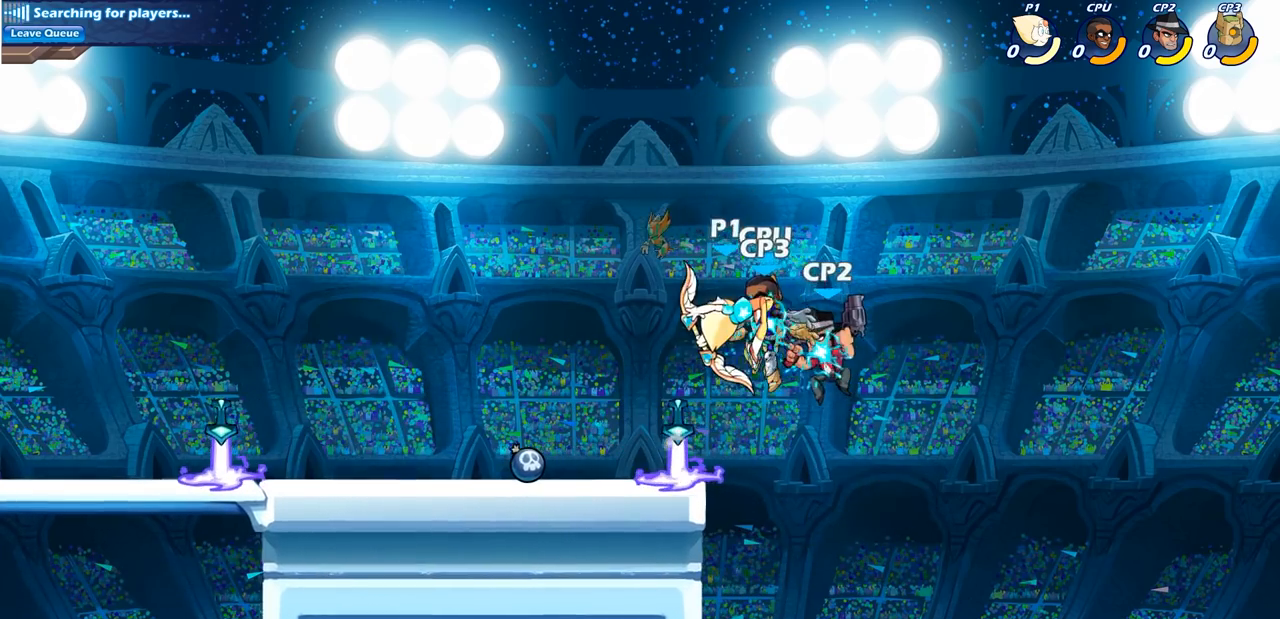
{"buttons": [], "left_stick": "center", "right_stick": "center", "events": []}
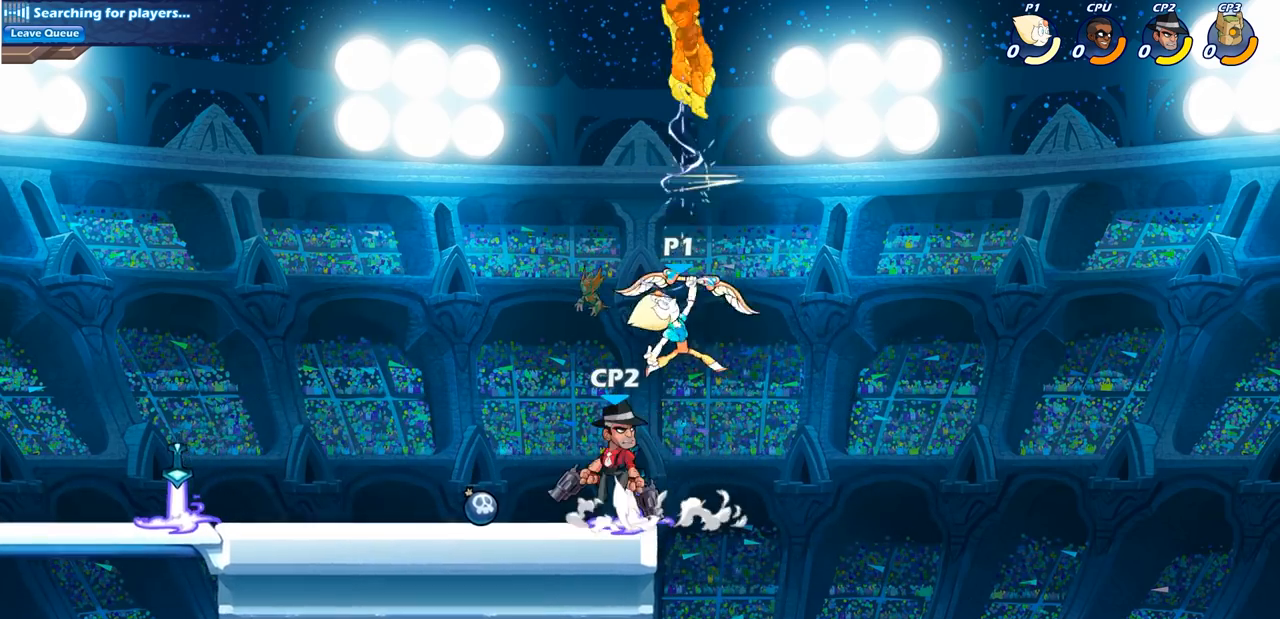
{"buttons": [], "left_stick": "left", "right_stick": "center", "events": [[117, "left_stick", "right"], [150, "CROSS", "down"], [317, "CROSS", "up"], [417, "left_stick", "center"], [467, "left_stick", "left"]]}
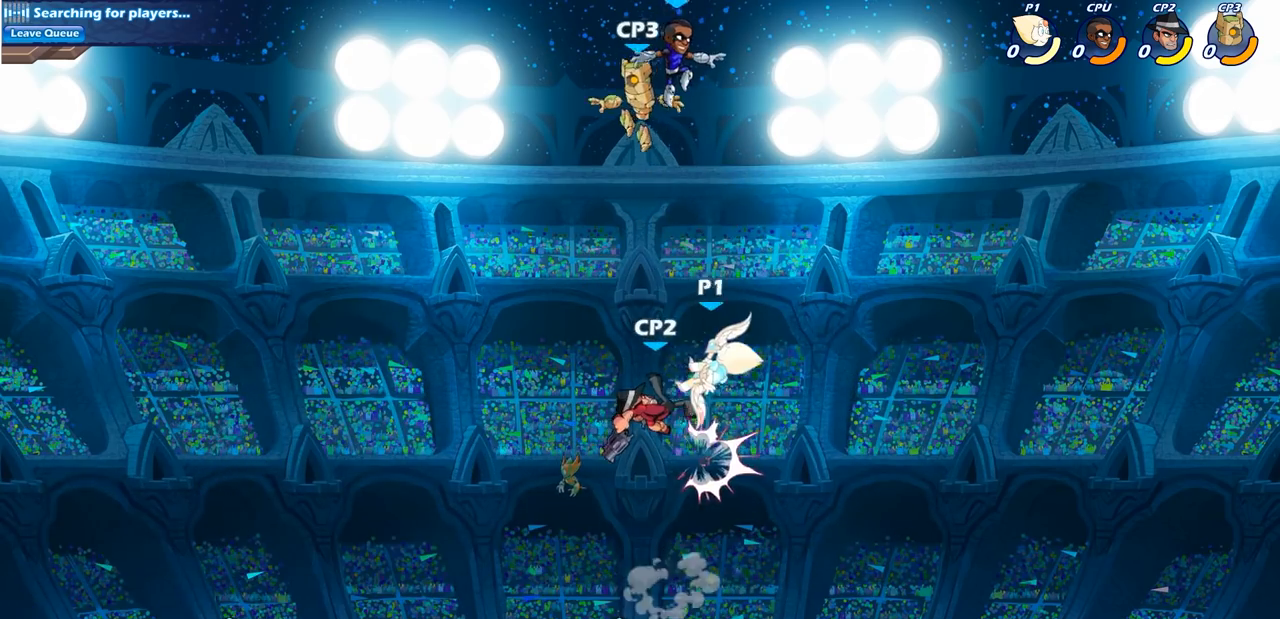
{"buttons": [], "left_stick": "center", "right_stick": "center", "events": [[133, "left_stick", "center"]]}
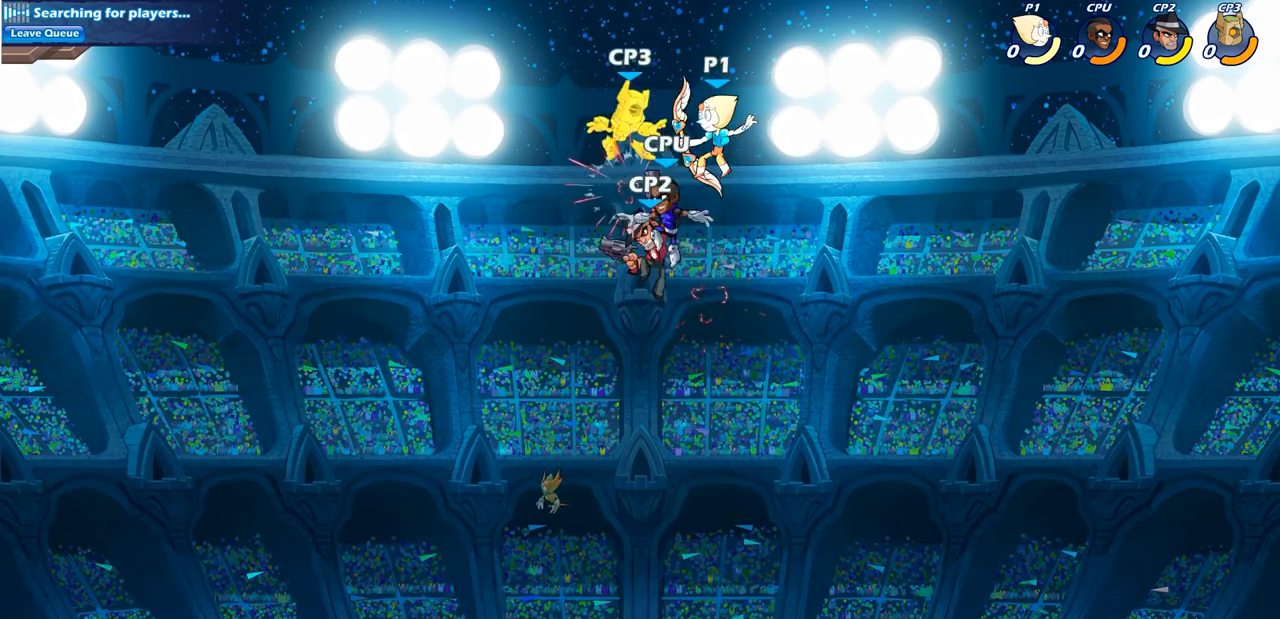
{"buttons": ["CIRCLE"], "left_stick": "down", "right_stick": "center", "events": [[100, "left_stick", "left"], [467, "CIRCLE", "down"], [483, "left_stick", "down"]]}